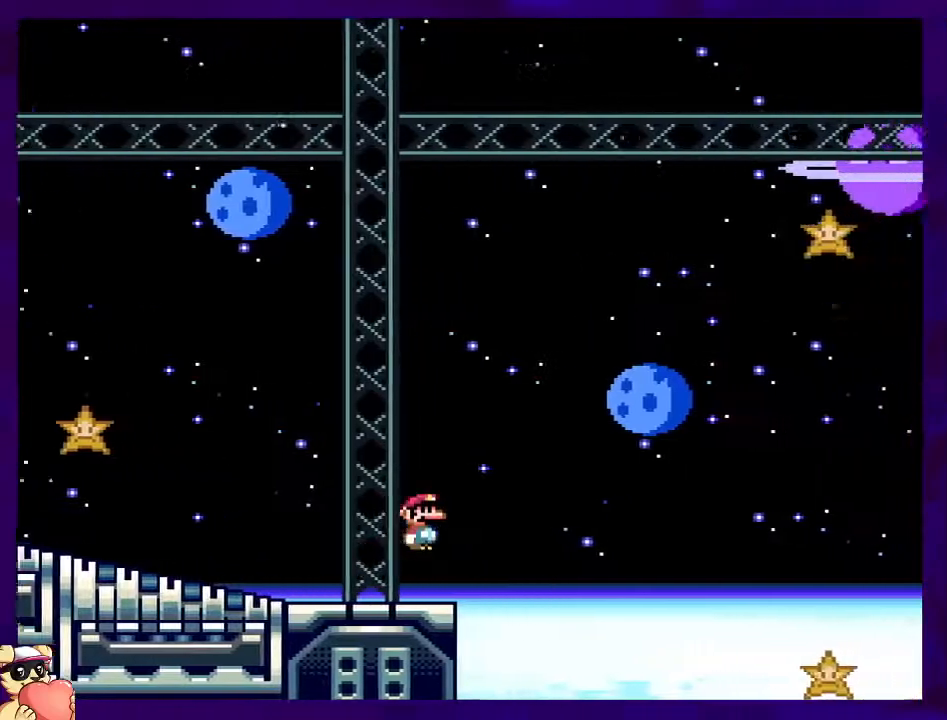
Gameplay with a controller (Nintendo layout); each line is a JSON object with the inputs held at the frame after it. "events" lists button and stick changes between this image and that frame as [ms after this image, input, new state], when the widget could be followed in between. Not read: L3 R3.
{"buttons": ["B", "X", "DPAD_RIGHT"], "events": []}
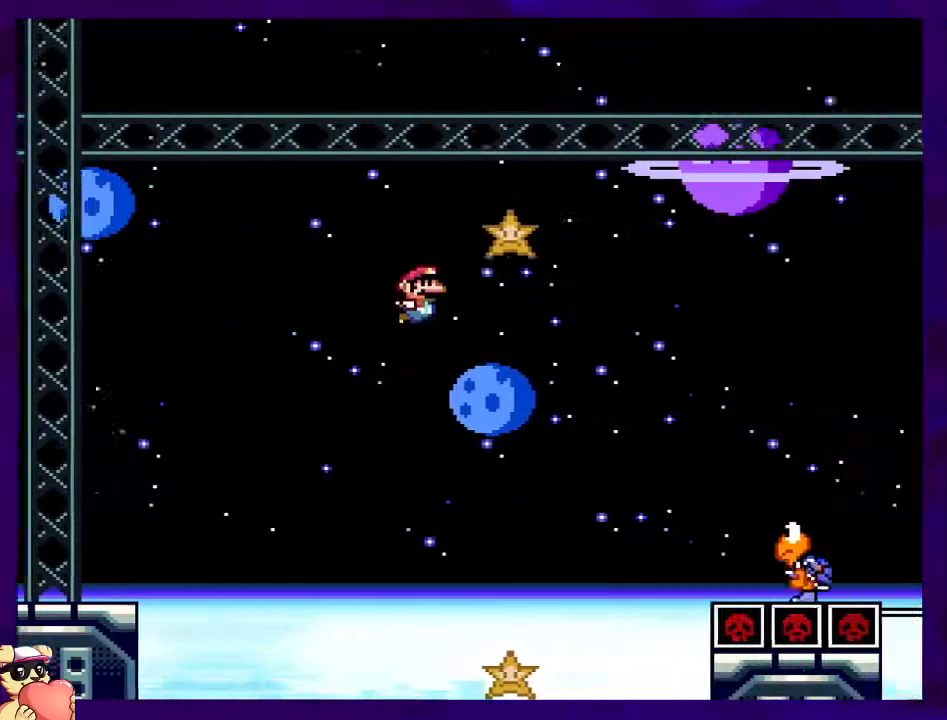
{"buttons": ["B", "X", "DPAD_RIGHT"], "events": []}
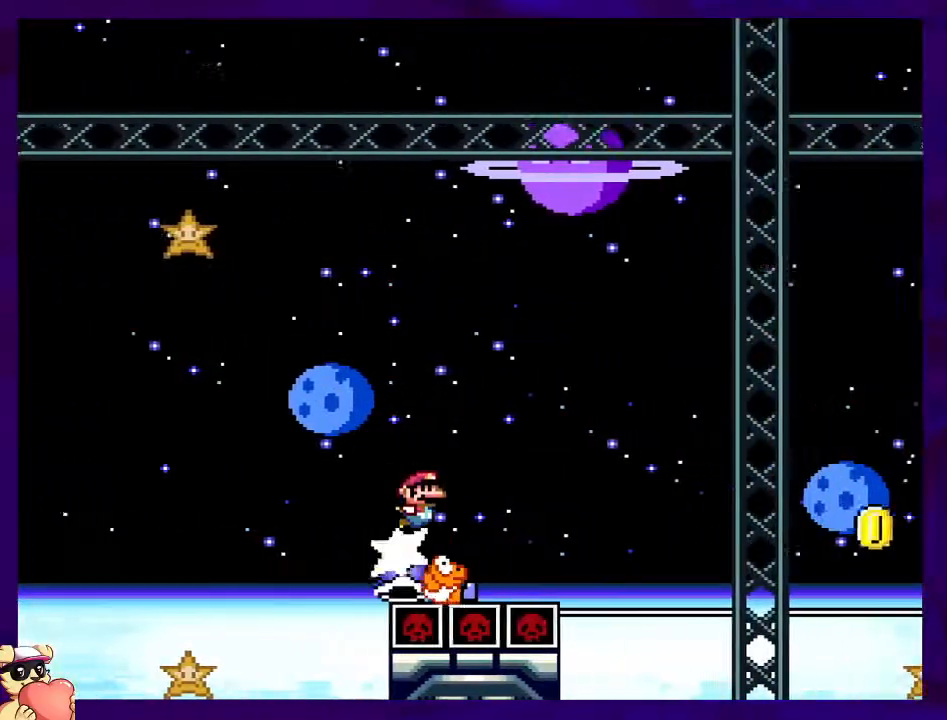
{"buttons": ["B", "X", "DPAD_RIGHT"], "events": [[200, "B", "up"], [467, "B", "down"]]}
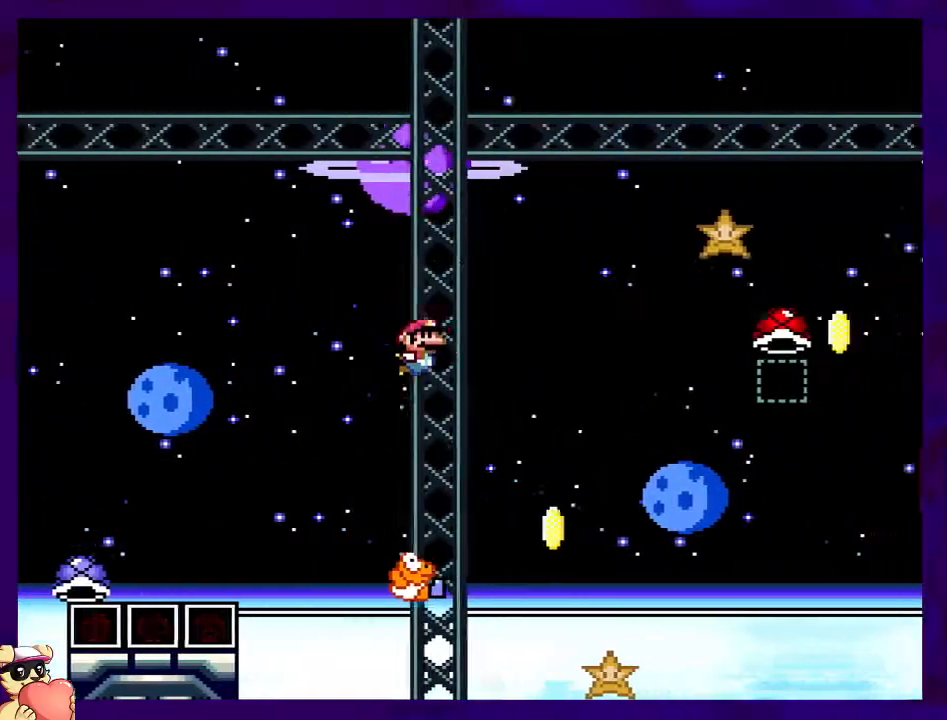
{"buttons": ["B", "X", "DPAD_RIGHT"], "events": []}
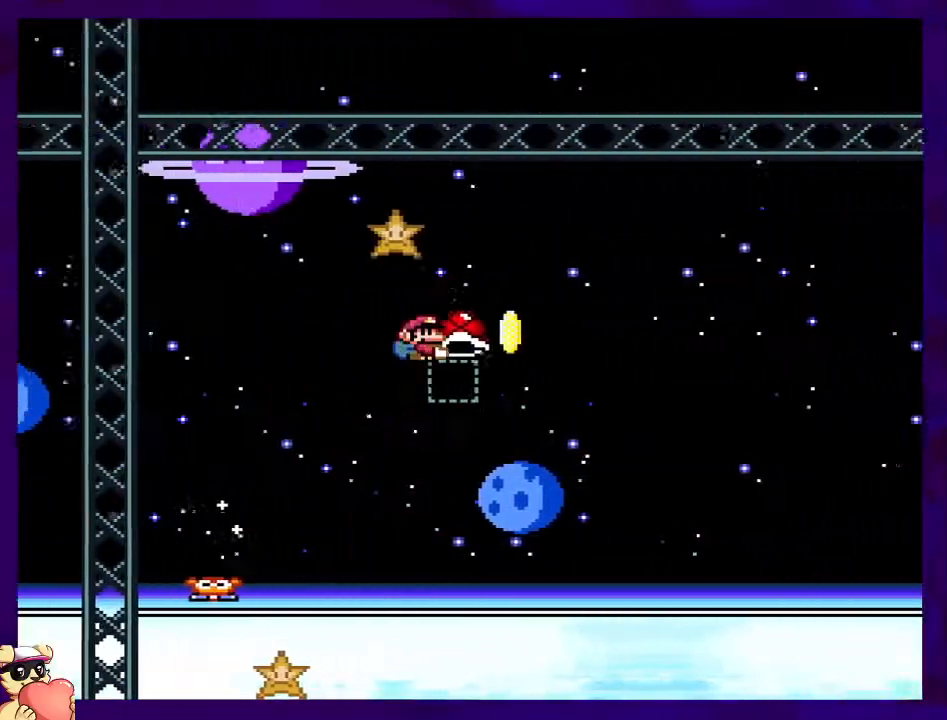
{"buttons": ["B", "X", "DPAD_RIGHT"], "events": [[50, "X", "up"], [167, "X", "down"], [183, "DPAD_RIGHT", "up"], [317, "DPAD_LEFT", "down"], [434, "DPAD_DOWN", "down"], [434, "DPAD_LEFT", "up"], [434, "DPAD_RIGHT", "down"], [450, "DPAD_DOWN", "up"]]}
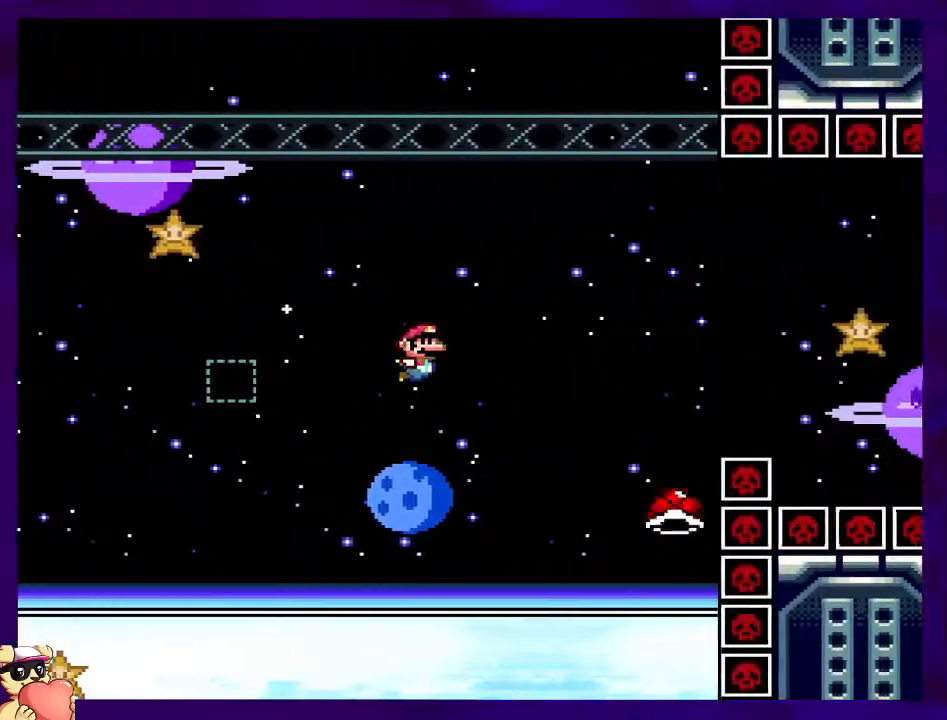
{"buttons": ["B", "X", "DPAD_RIGHT"], "events": []}
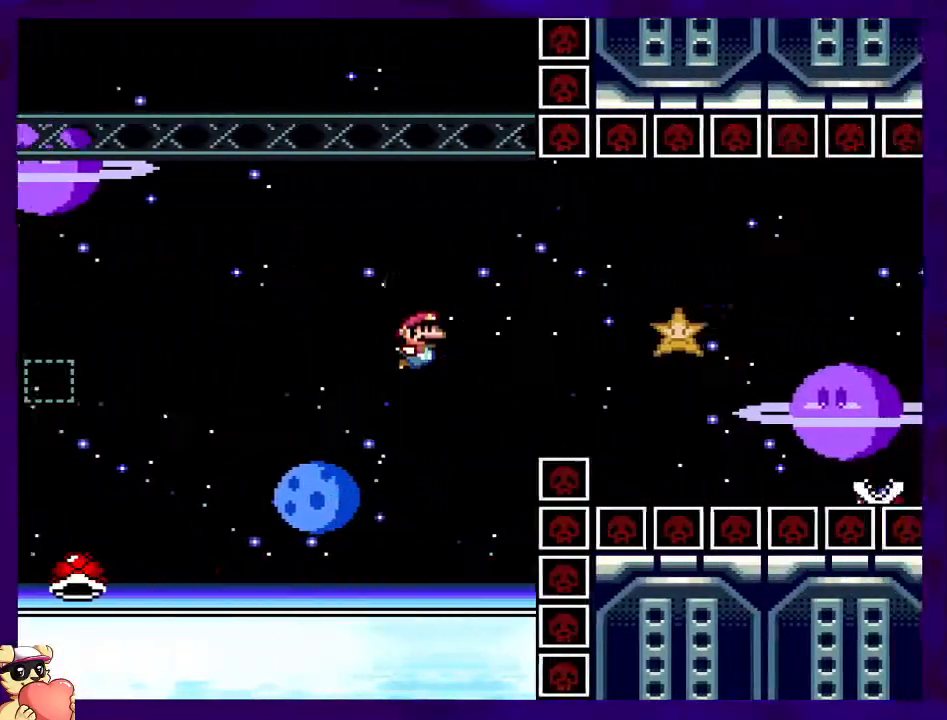
{"buttons": ["B", "X", "DPAD_RIGHT"], "events": []}
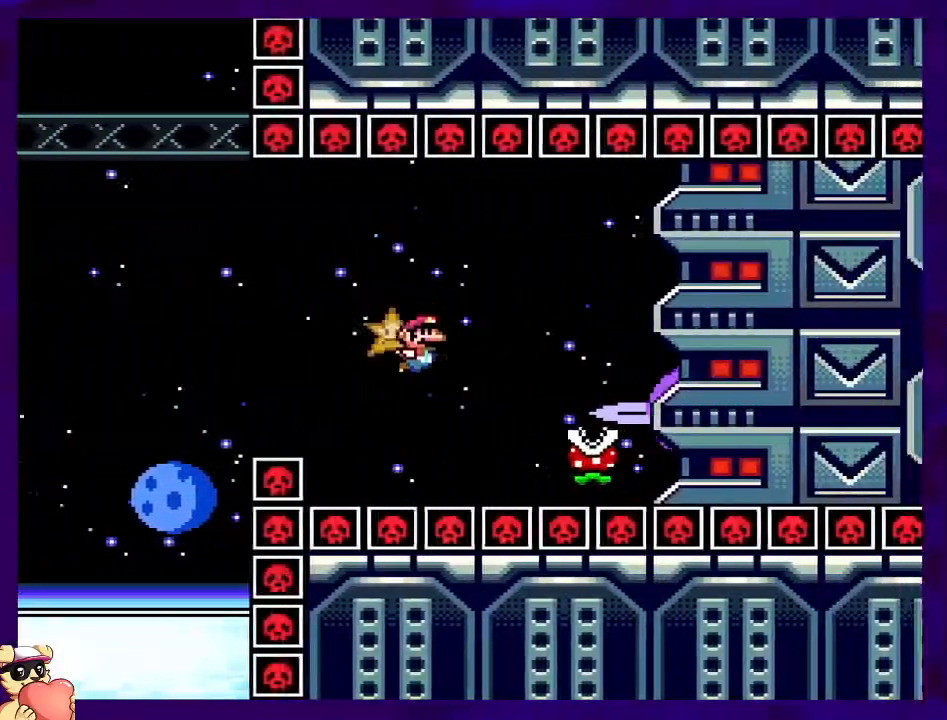
{"buttons": [], "events": [[34, "B", "up"], [167, "X", "up"], [217, "DPAD_RIGHT", "up"]]}
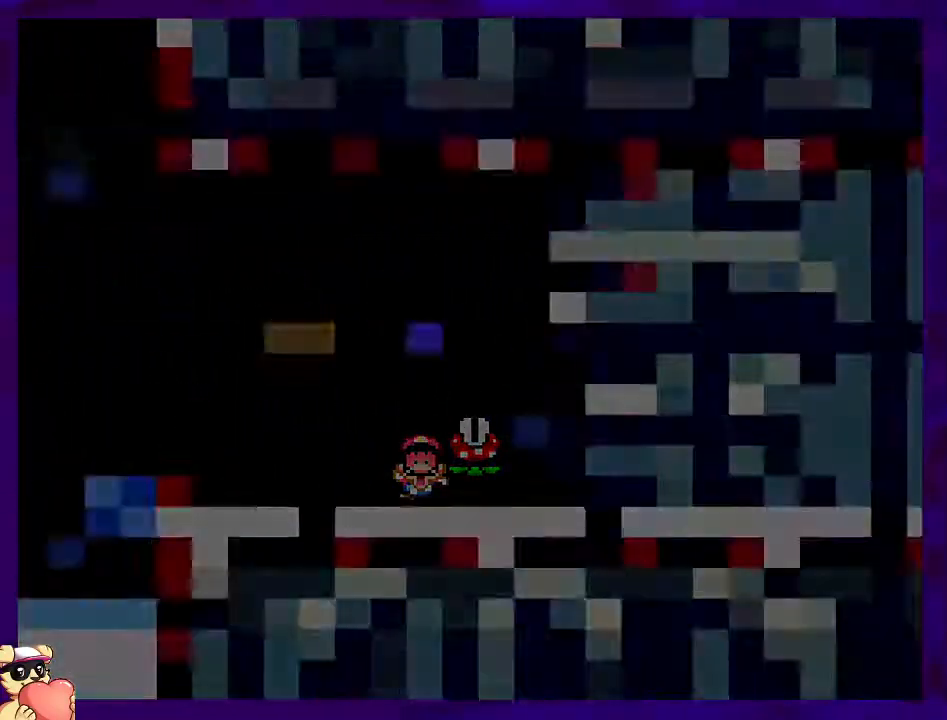
{"buttons": ["X"], "events": [[284, "X", "down"]]}
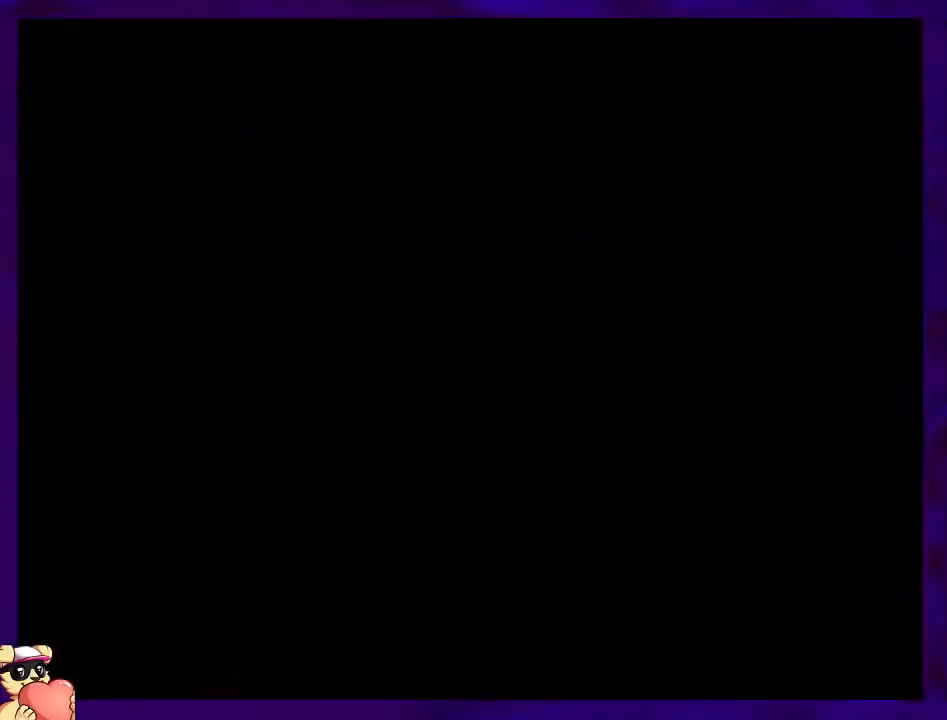
{"buttons": ["X"], "events": []}
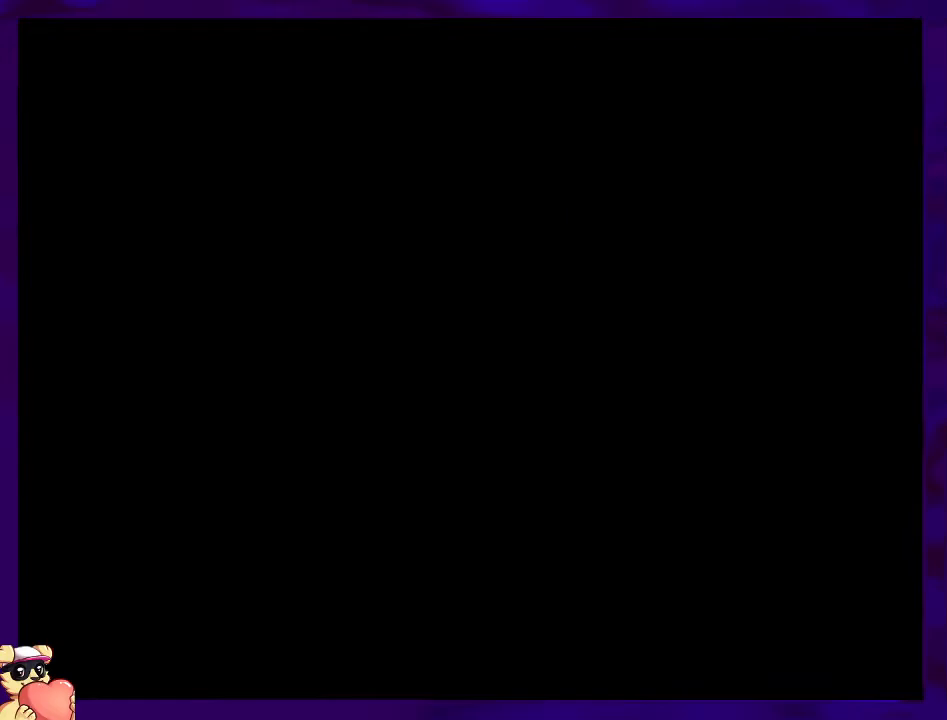
{"buttons": ["X"], "events": []}
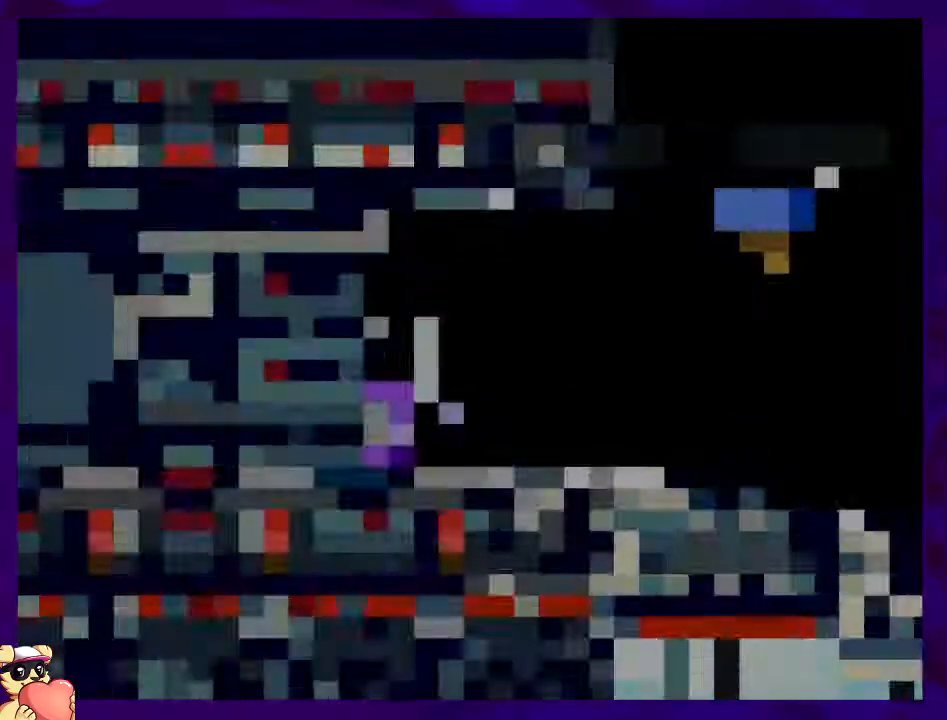
{"buttons": ["X", "DPAD_RIGHT"], "events": [[83, "DPAD_RIGHT", "down"]]}
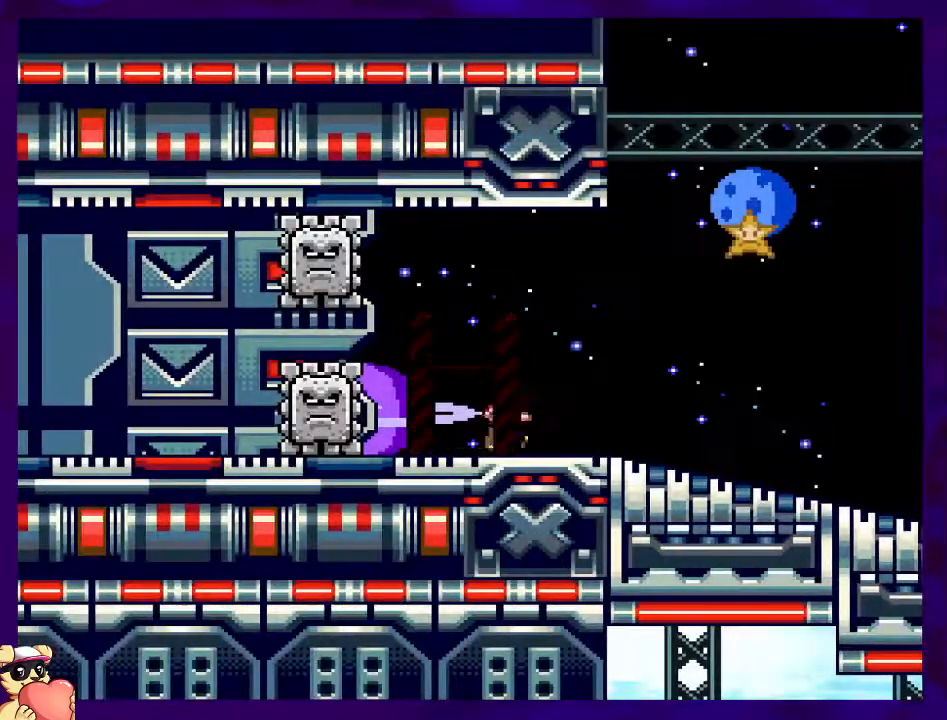
{"buttons": ["X", "DPAD_RIGHT"], "events": []}
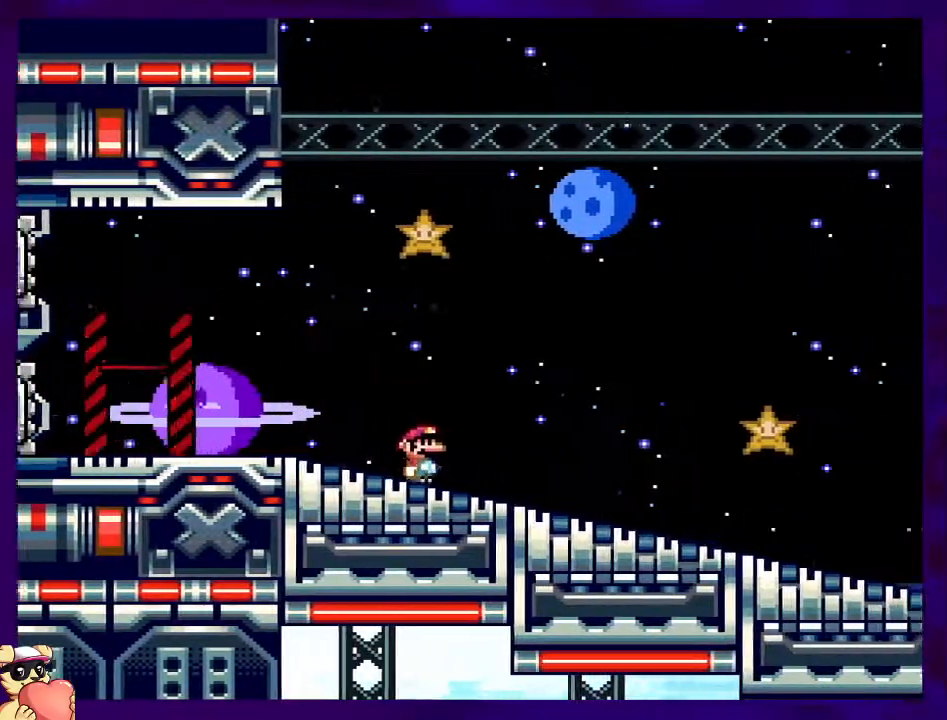
{"buttons": ["X", "DPAD_RIGHT"], "events": []}
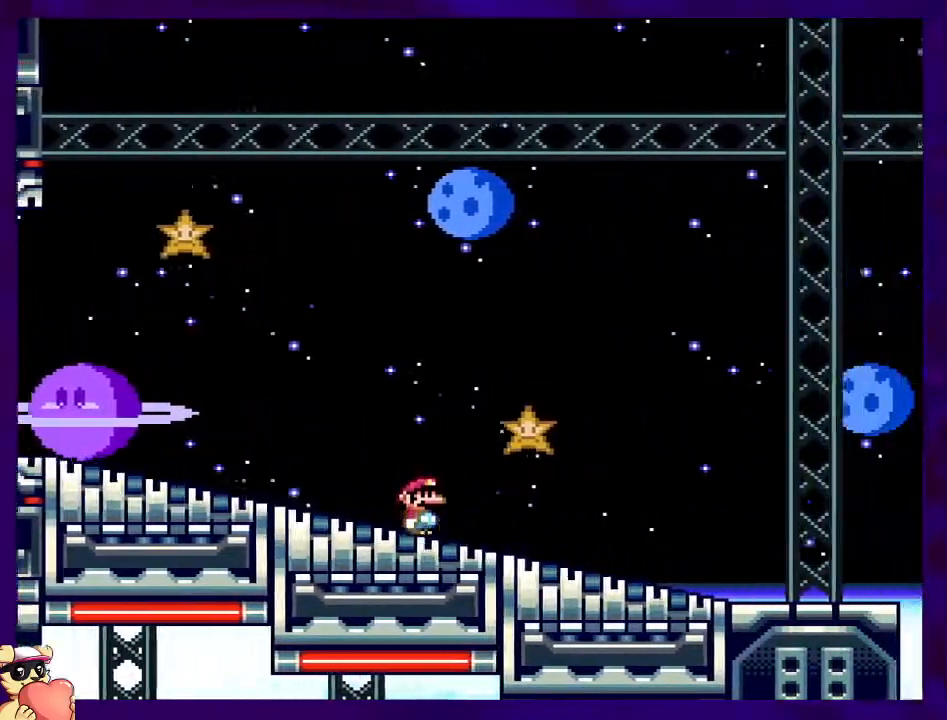
{"buttons": ["X", "DPAD_RIGHT"], "events": []}
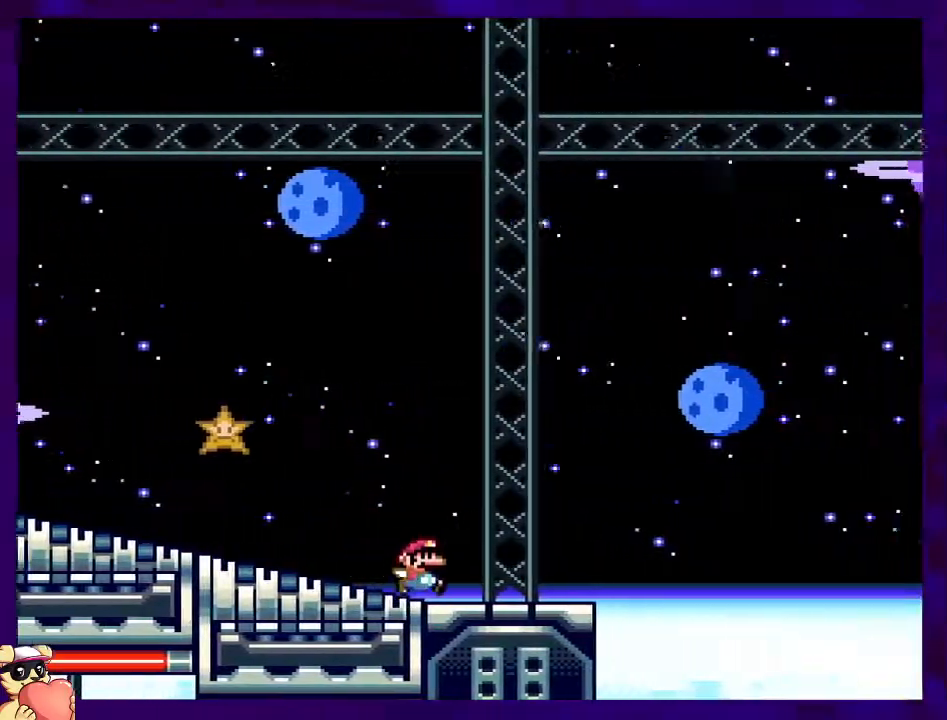
{"buttons": ["B", "X", "DPAD_RIGHT"], "events": [[117, "B", "down"]]}
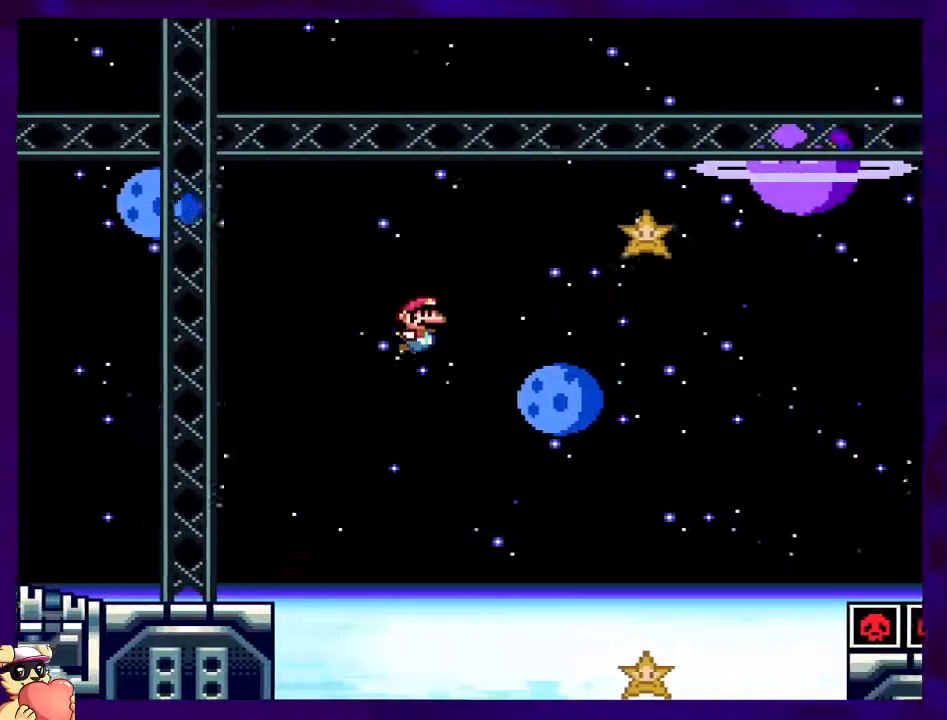
{"buttons": ["B", "X", "DPAD_RIGHT"], "events": []}
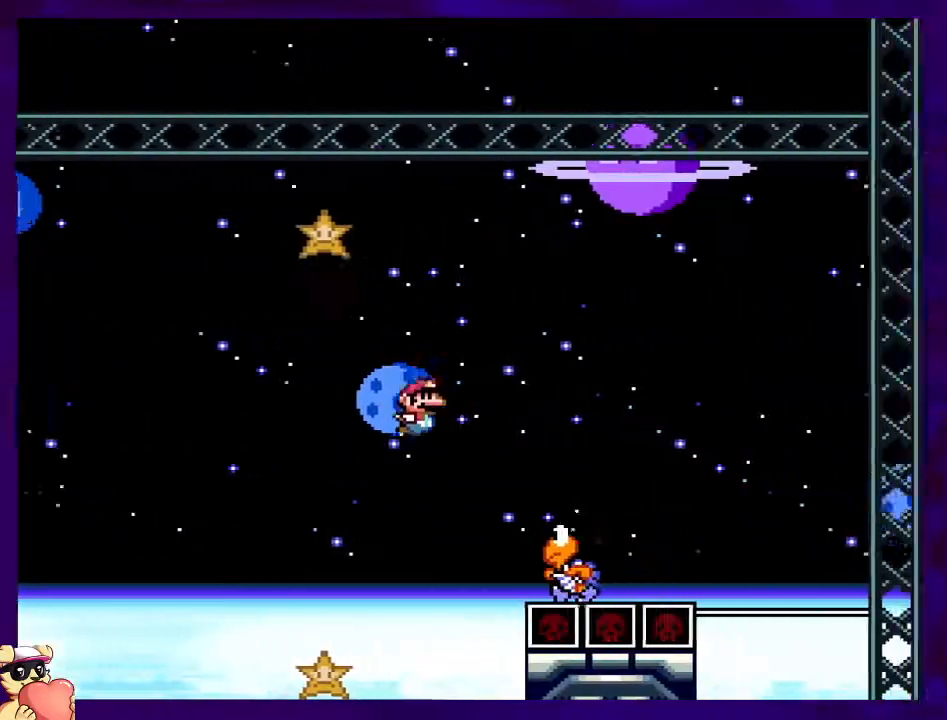
{"buttons": ["X", "DPAD_RIGHT"], "events": [[384, "B", "up"]]}
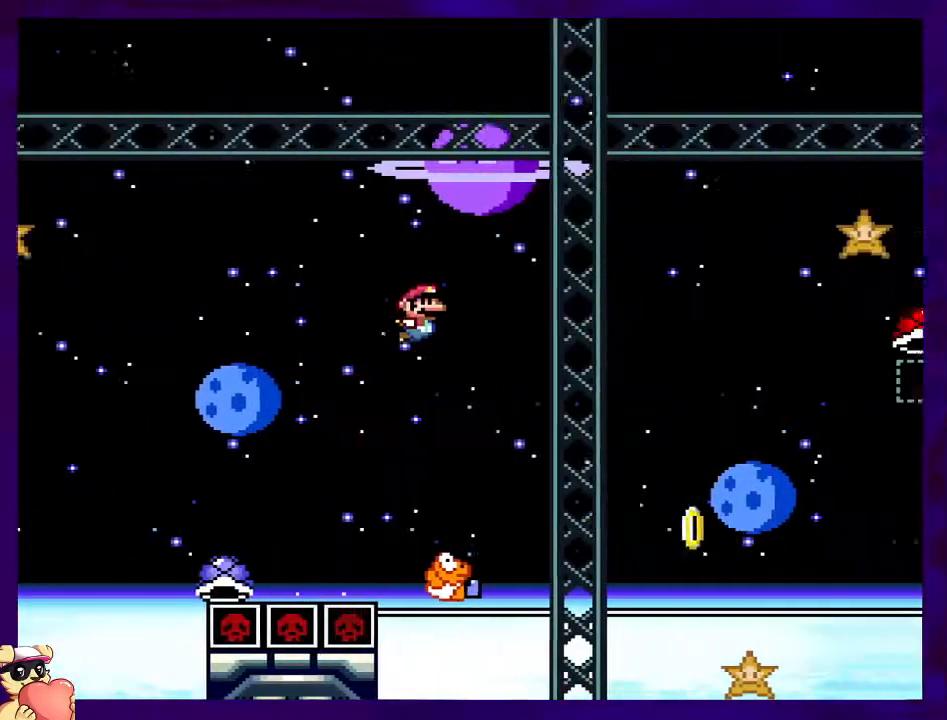
{"buttons": ["B", "X", "DPAD_RIGHT"], "events": [[150, "B", "down"]]}
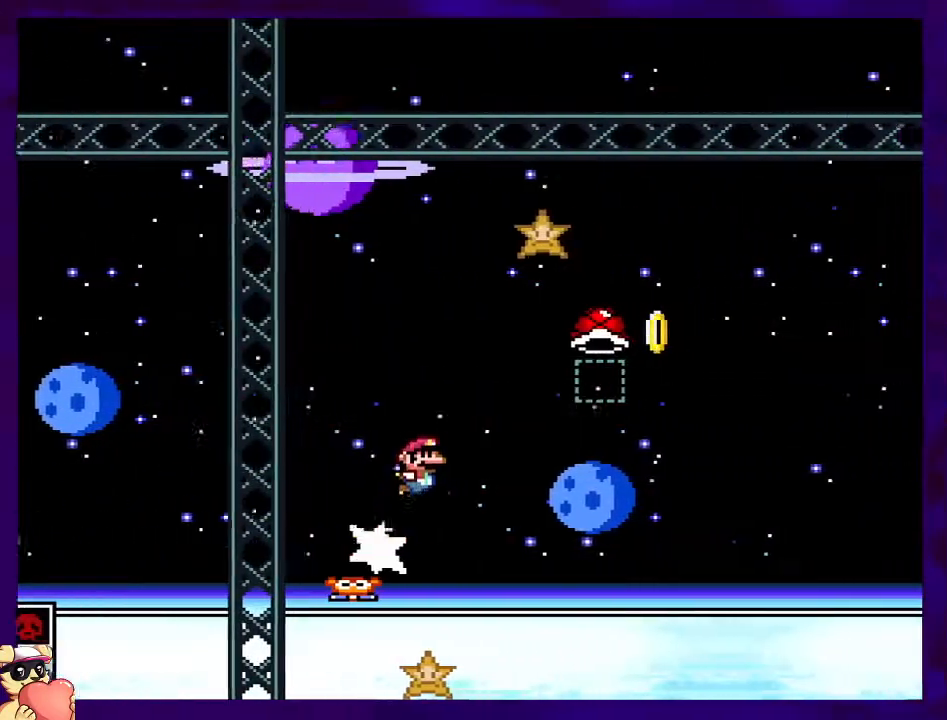
{"buttons": ["B", "X", "DPAD_LEFT"], "events": [[233, "X", "up"], [333, "X", "down"], [400, "DPAD_RIGHT", "up"], [484, "DPAD_LEFT", "down"]]}
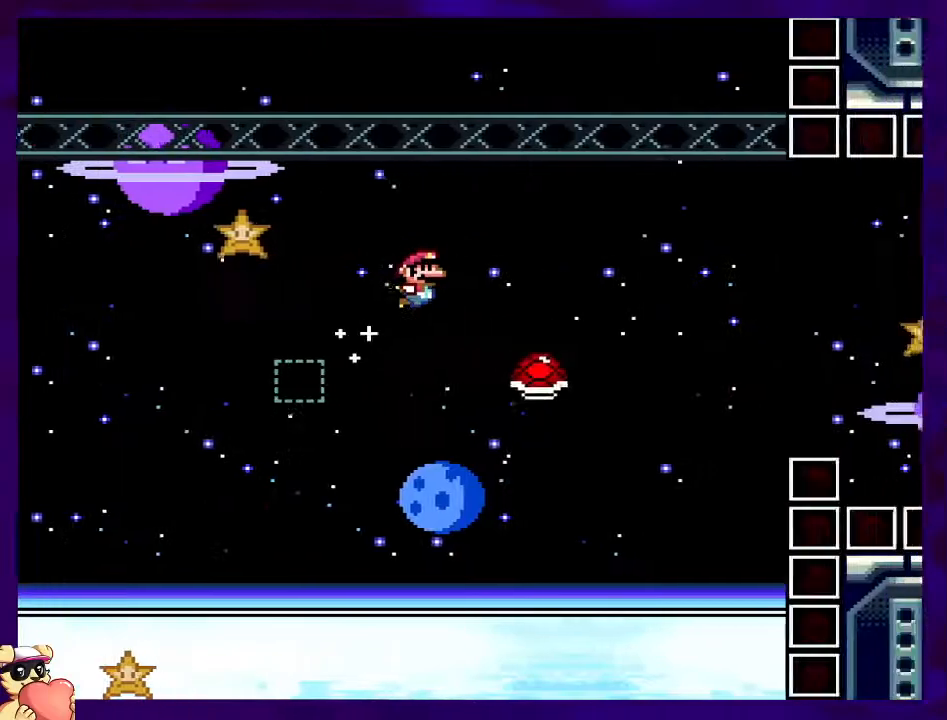
{"buttons": ["B", "X", "DPAD_RIGHT"], "events": [[67, "DPAD_DOWN", "down"], [67, "DPAD_LEFT", "up"], [67, "DPAD_RIGHT", "down"], [117, "DPAD_DOWN", "up"]]}
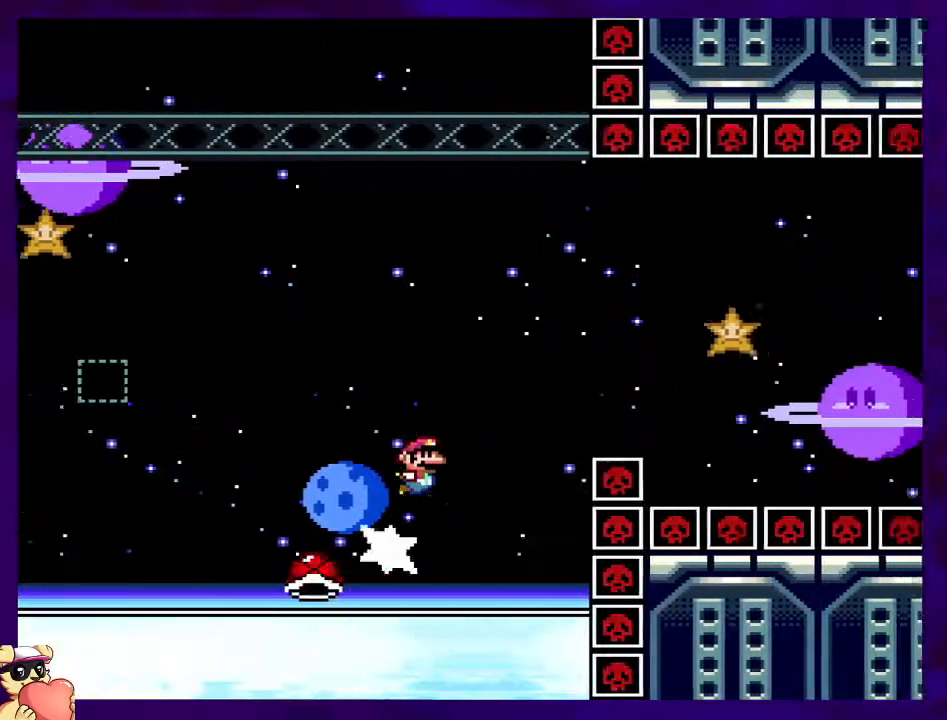
{"buttons": ["X", "DPAD_RIGHT"], "events": [[467, "B", "up"]]}
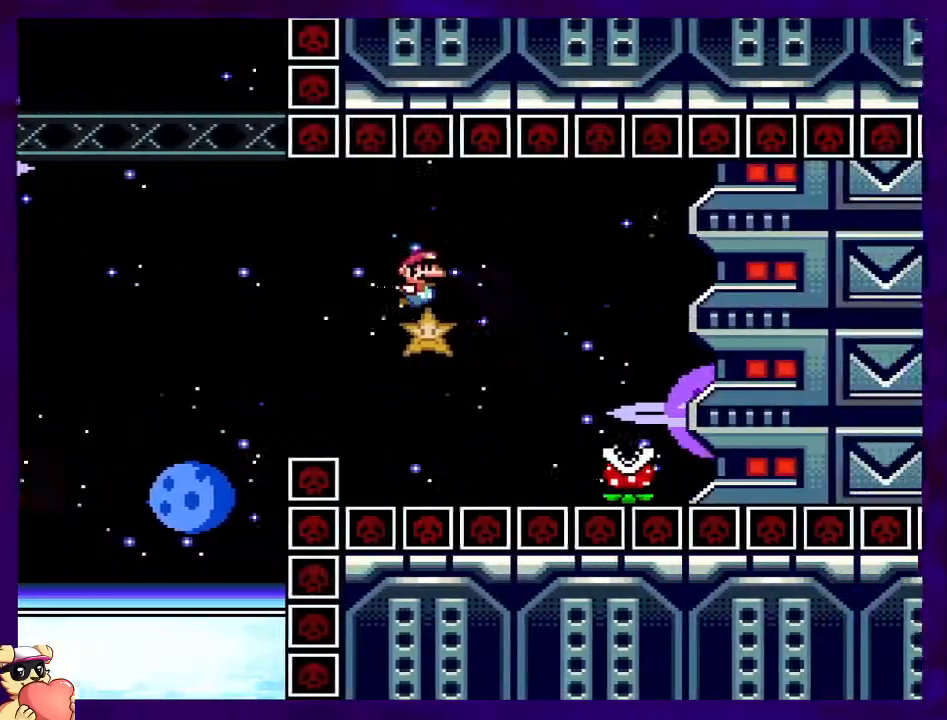
{"buttons": ["A", "X", "DPAD_RIGHT"], "events": [[34, "A", "down"], [334, "A", "up"], [451, "A", "down"]]}
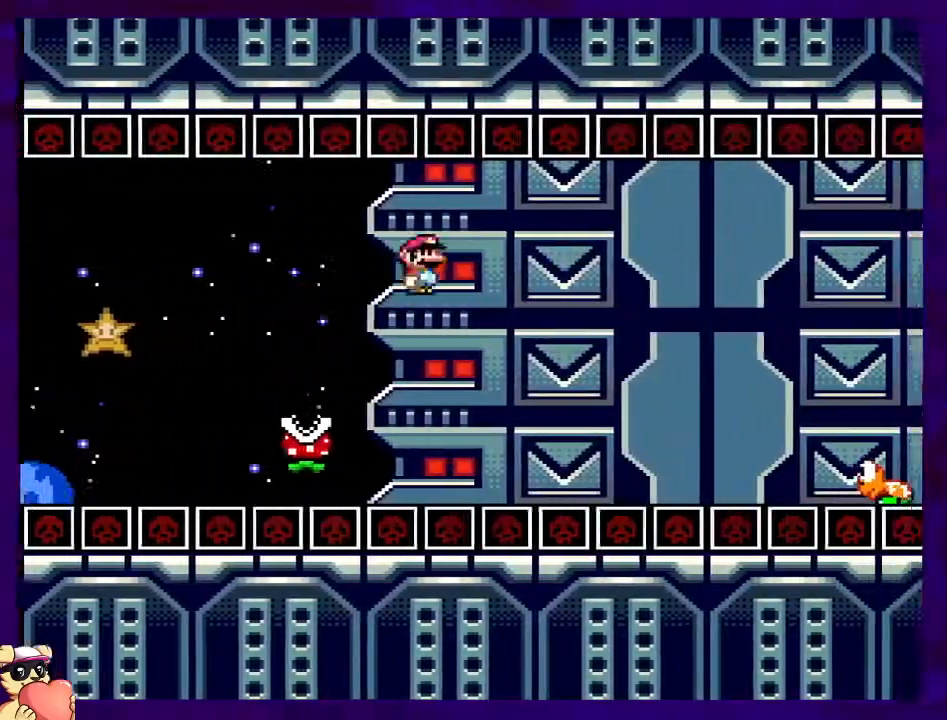
{"buttons": ["B", "X", "DPAD_RIGHT"], "events": [[267, "A", "up"], [384, "B", "down"]]}
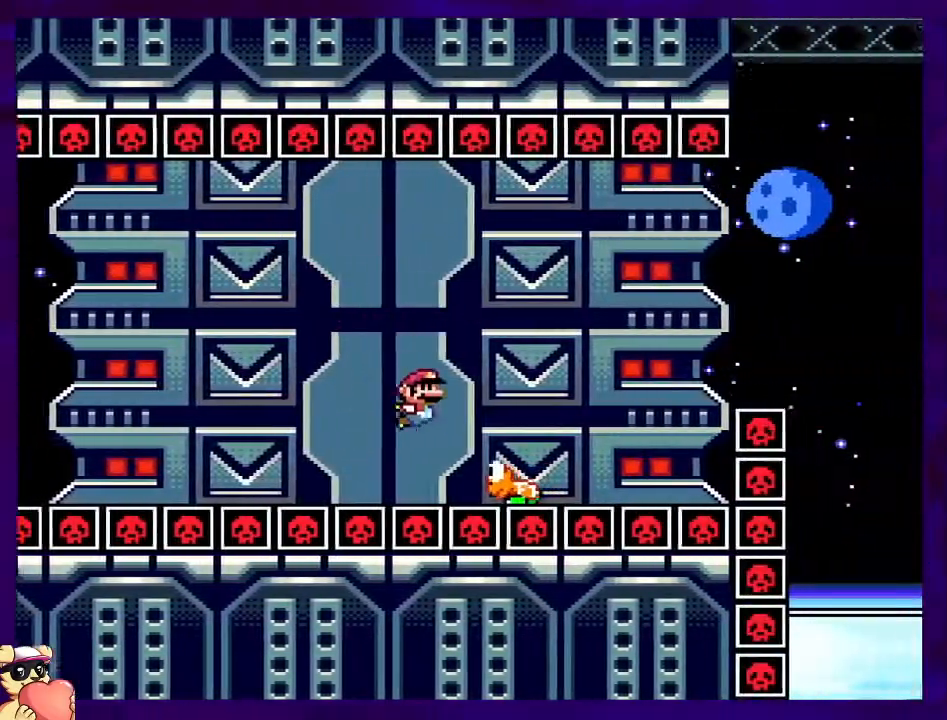
{"buttons": ["B", "X", "DPAD_RIGHT"], "events": []}
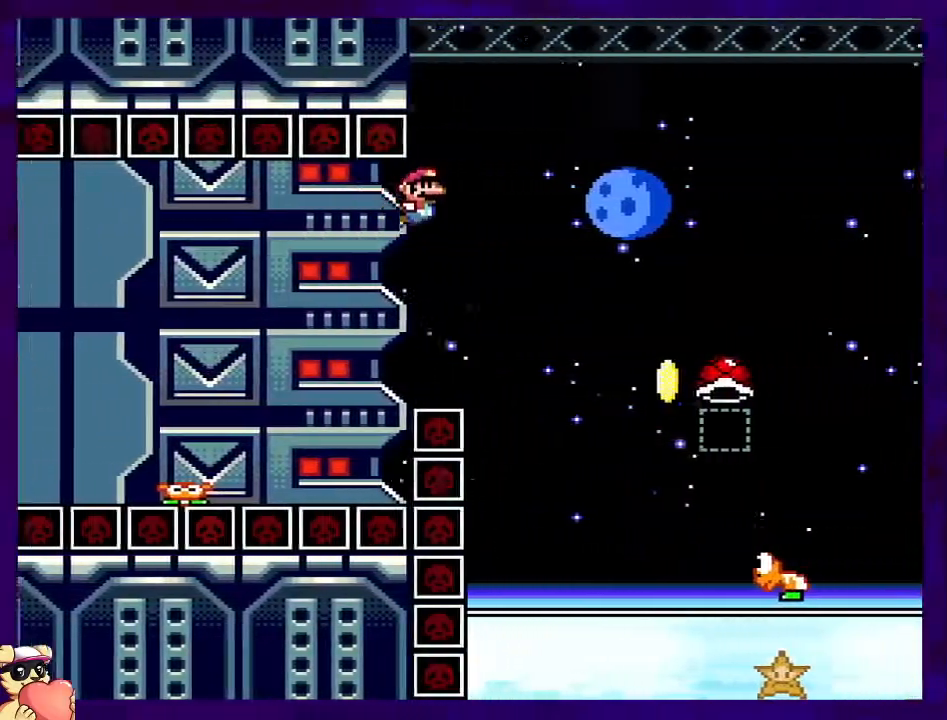
{"buttons": ["B", "X", "DPAD_LEFT"], "events": [[250, "DPAD_RIGHT", "up"], [434, "DPAD_LEFT", "down"]]}
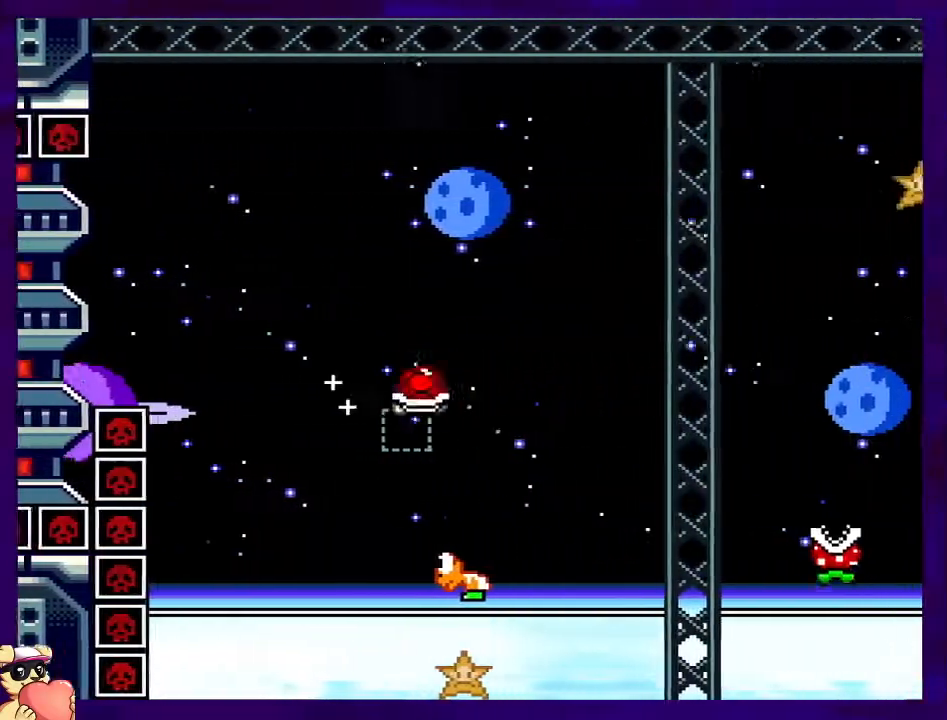
{"buttons": ["B", "X"], "events": [[50, "DPAD_LEFT", "up"], [67, "X", "up"], [150, "DPAD_RIGHT", "down"], [150, "X", "down"], [167, "DPAD_UP", "down"], [284, "DPAD_UP", "up"], [467, "DPAD_RIGHT", "up"]]}
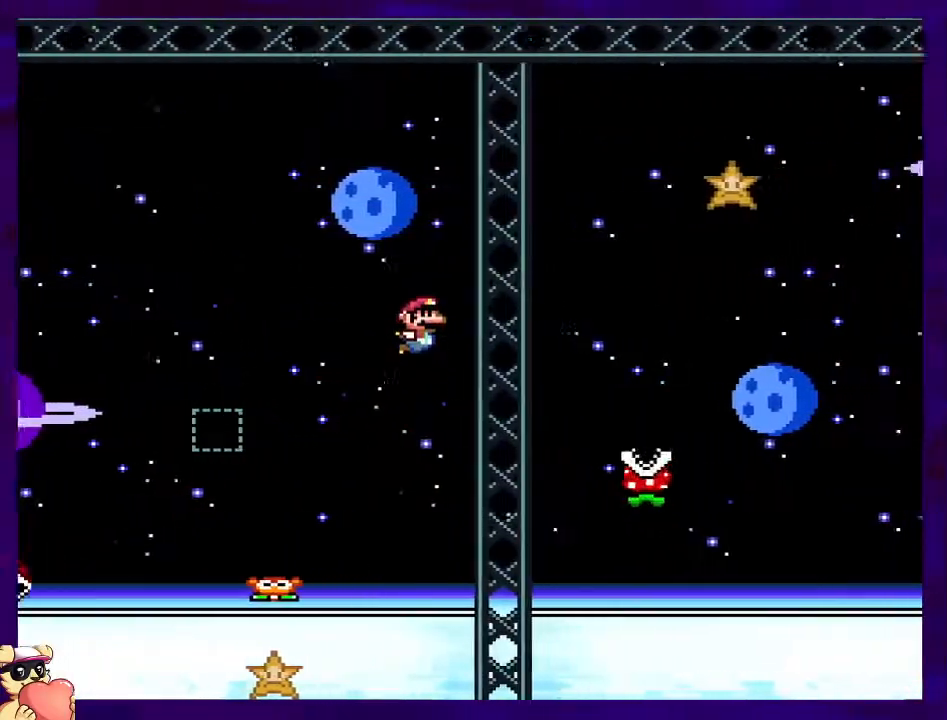
{"buttons": ["A", "X"], "events": [[300, "DPAD_LEFT", "down"], [383, "A", "down"], [383, "B", "up"], [400, "DPAD_LEFT", "up"]]}
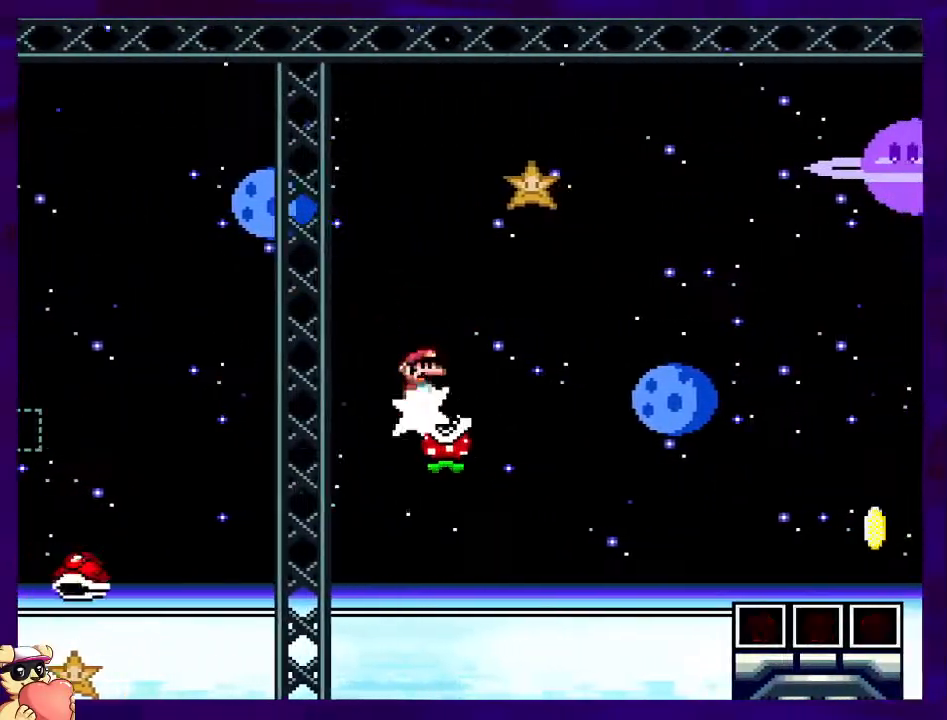
{"buttons": ["A", "X", "DPAD_RIGHT"], "events": [[217, "DPAD_RIGHT", "down"]]}